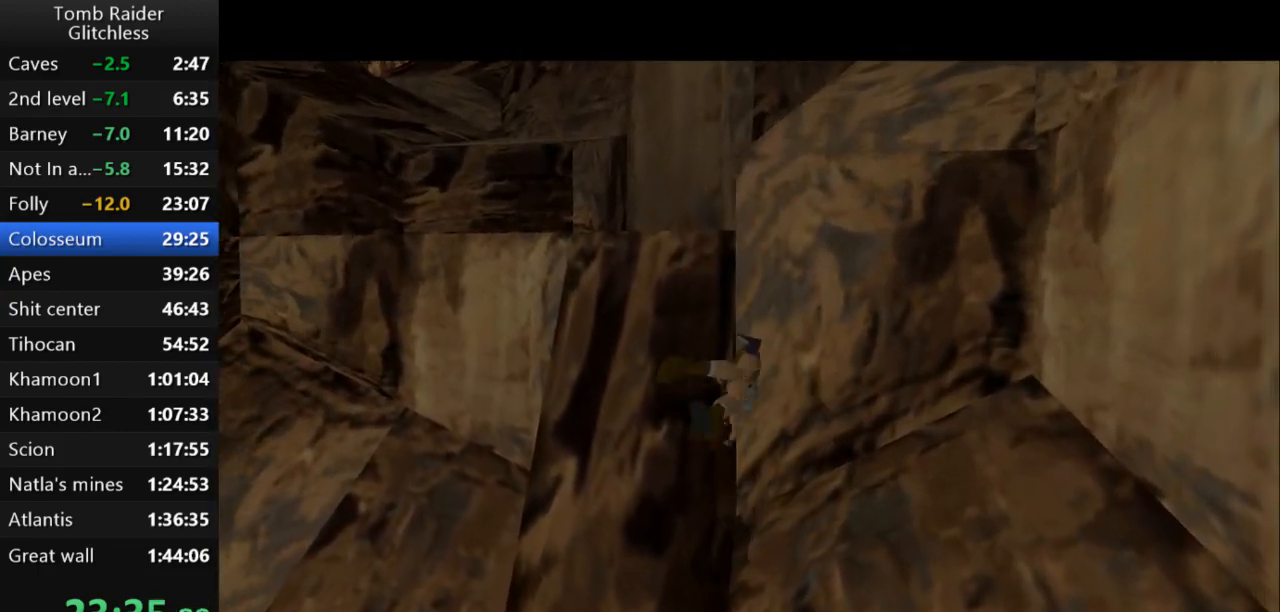
Gameplay with keyboard; each line is a JSON object with the keys held at the frame after it. "events" lists presses ("down") and releases ("up") of "action", "action2", "down", "guns", "inv", "jump", "left", "look", "lstep", "right", "roll", "roll2", "rstep", "up" and "walk" between this image and that frame as [ms after this image, input, new state], when the widget could be followed in between. No other keys are recorded. Mouse input is not recorded. Key names are as the overlay labels them; some are game actions (e.g. jump) rather than physical keys.
{"keys": [], "events": [[200, "roll", "up"], [300, "look", "down"], [400, "look", "up"]]}
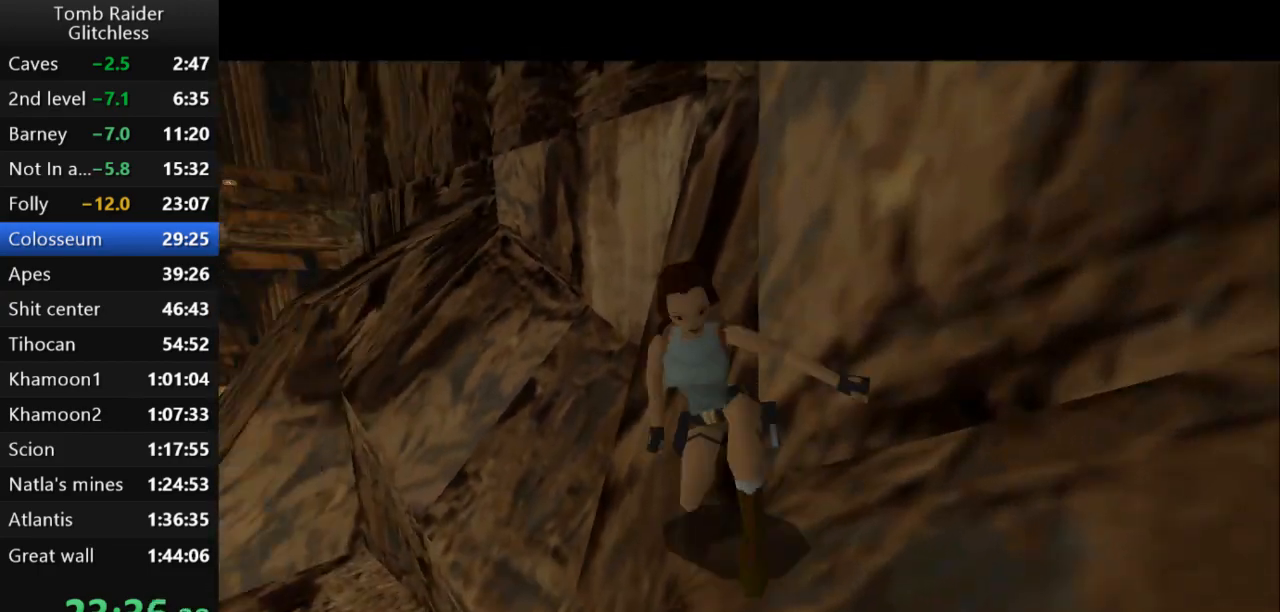
{"keys": ["left"], "events": [[33, "left", "down"]]}
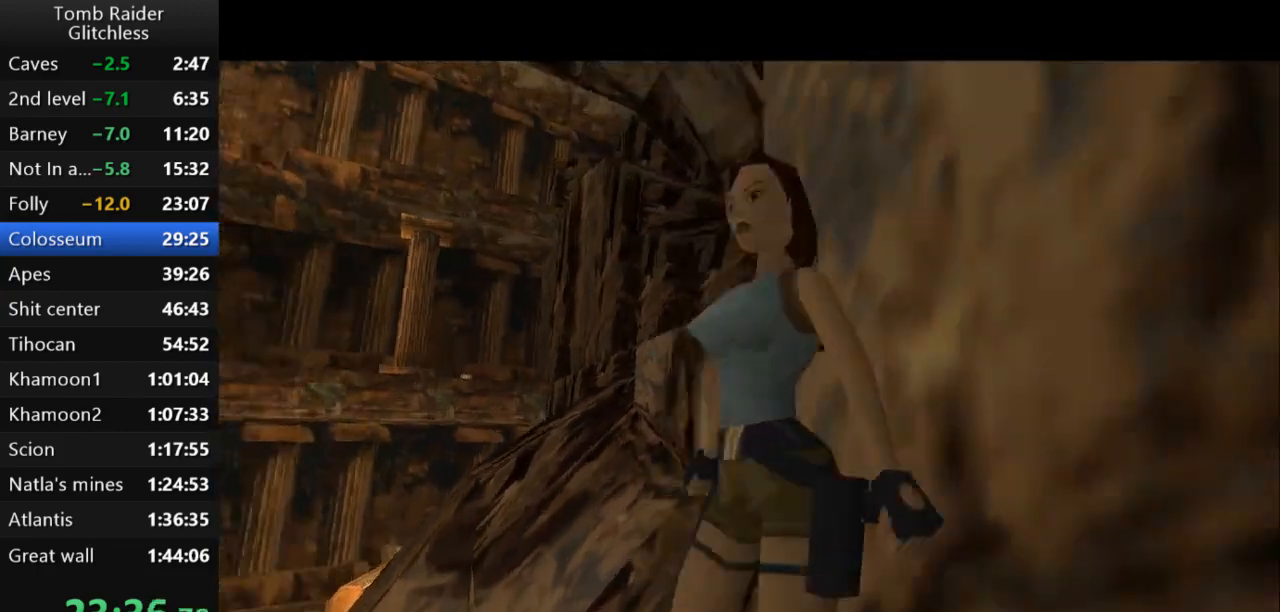
{"keys": ["look"], "events": [[267, "left", "up"], [333, "look", "down"]]}
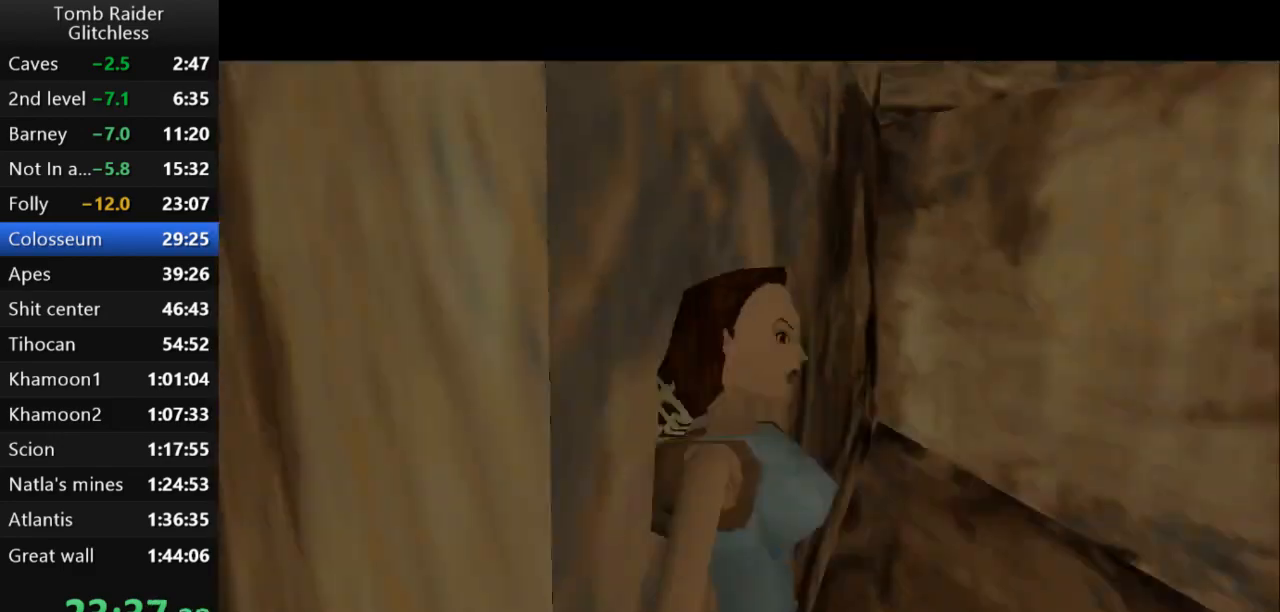
{"keys": ["up"], "events": [[33, "look", "up"], [433, "up", "down"]]}
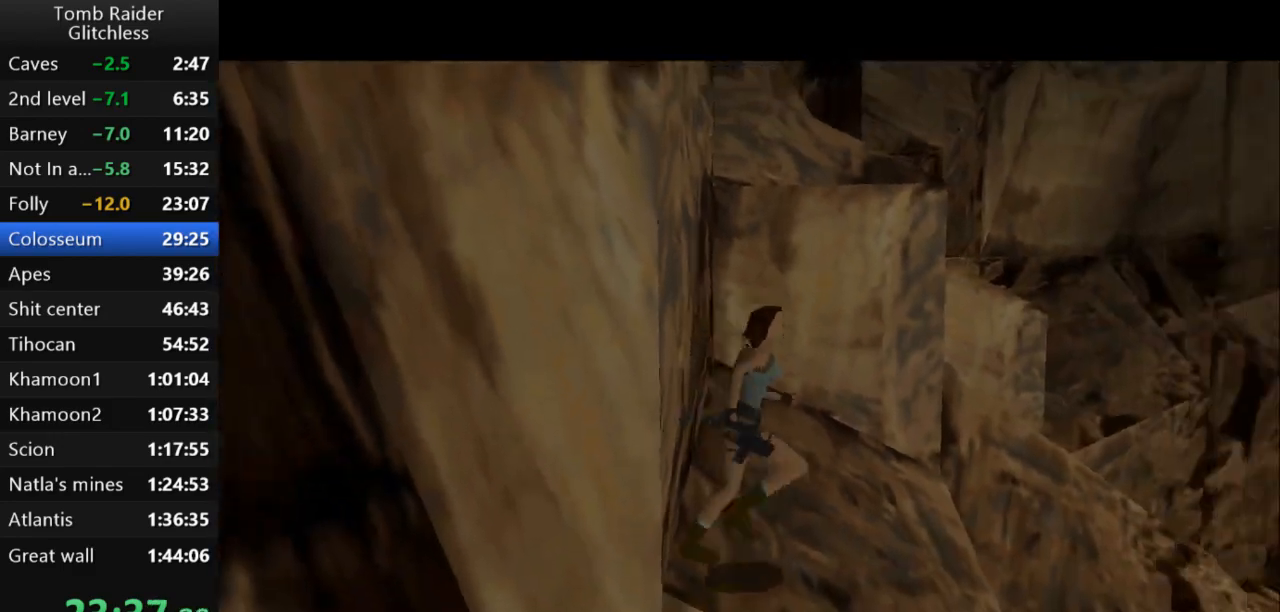
{"keys": ["left", "up"], "events": [[33, "left", "down"]]}
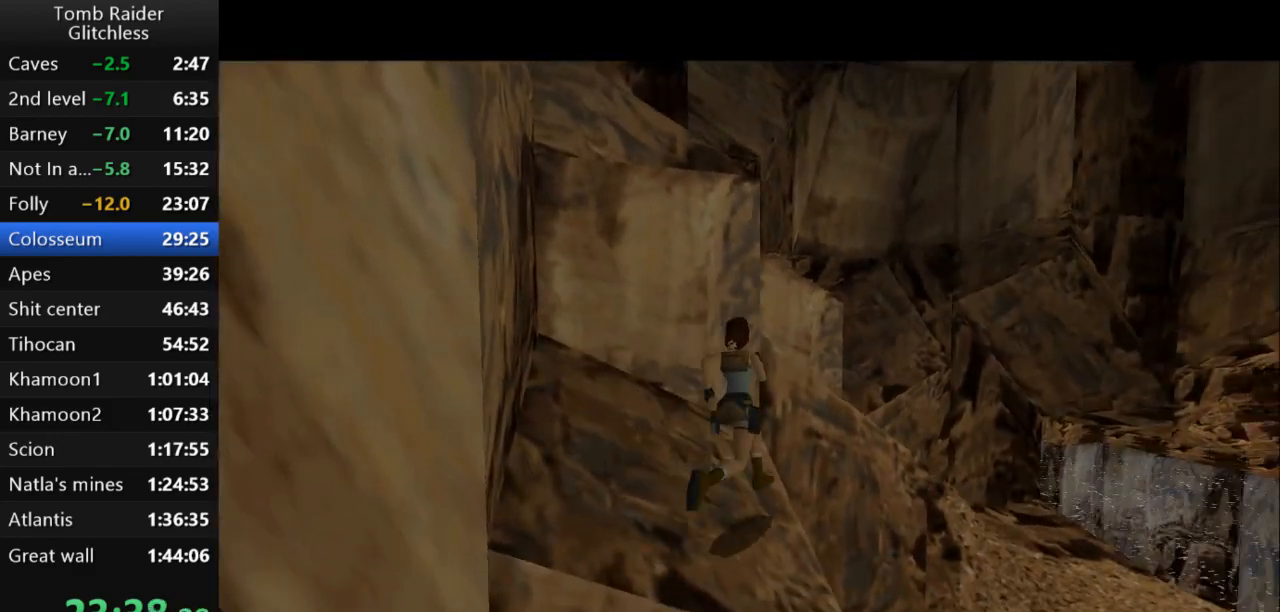
{"keys": ["jump", "left", "up"], "events": [[33, "jump", "down"], [67, "left", "up"], [167, "left", "down"], [367, "left", "up"], [433, "left", "down"]]}
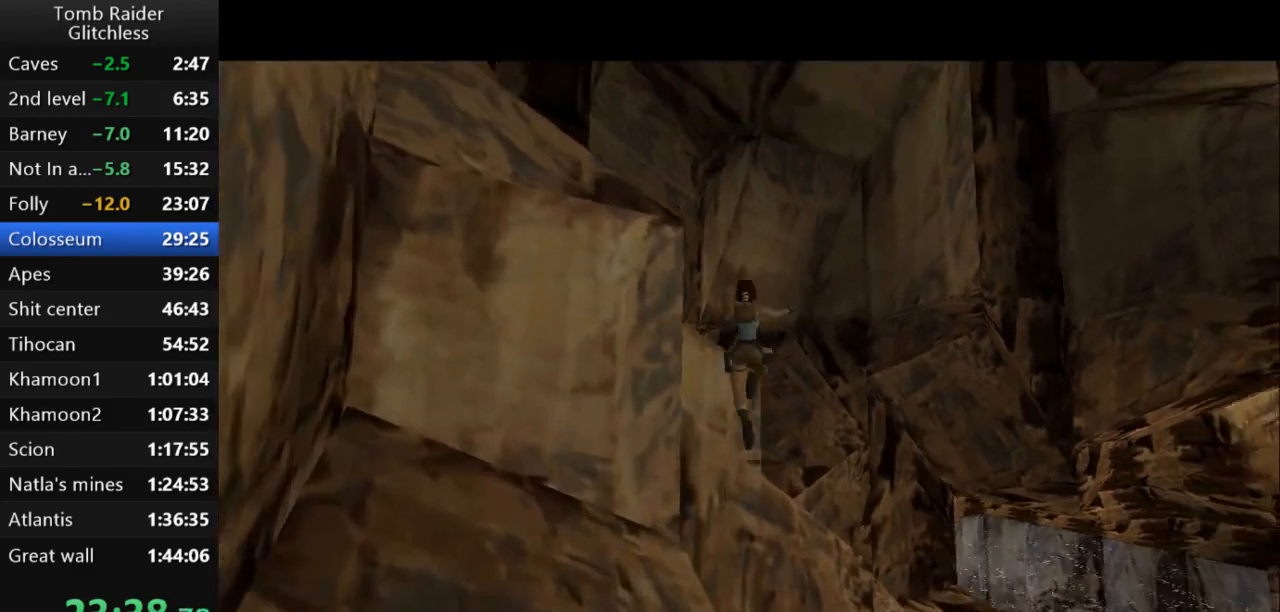
{"keys": ["left"], "events": [[67, "jump", "up"], [300, "guns", "down"], [367, "up", "up"], [433, "guns", "up"]]}
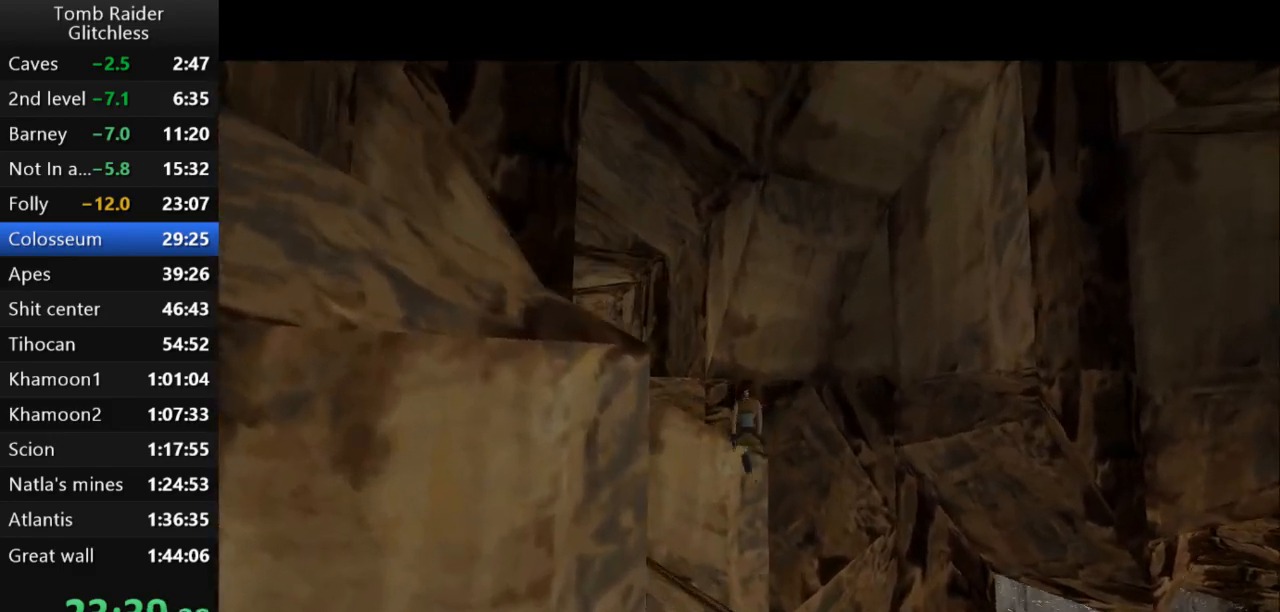
{"keys": ["left"], "events": []}
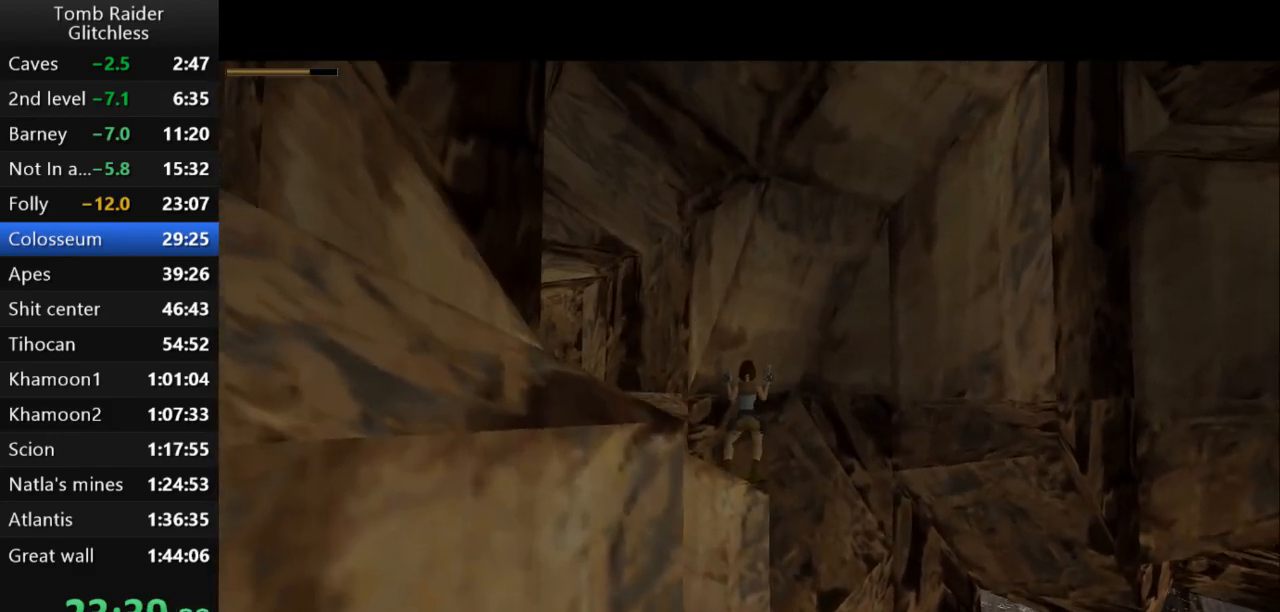
{"keys": ["left"], "events": [[367, "guns", "down"], [500, "guns", "up"]]}
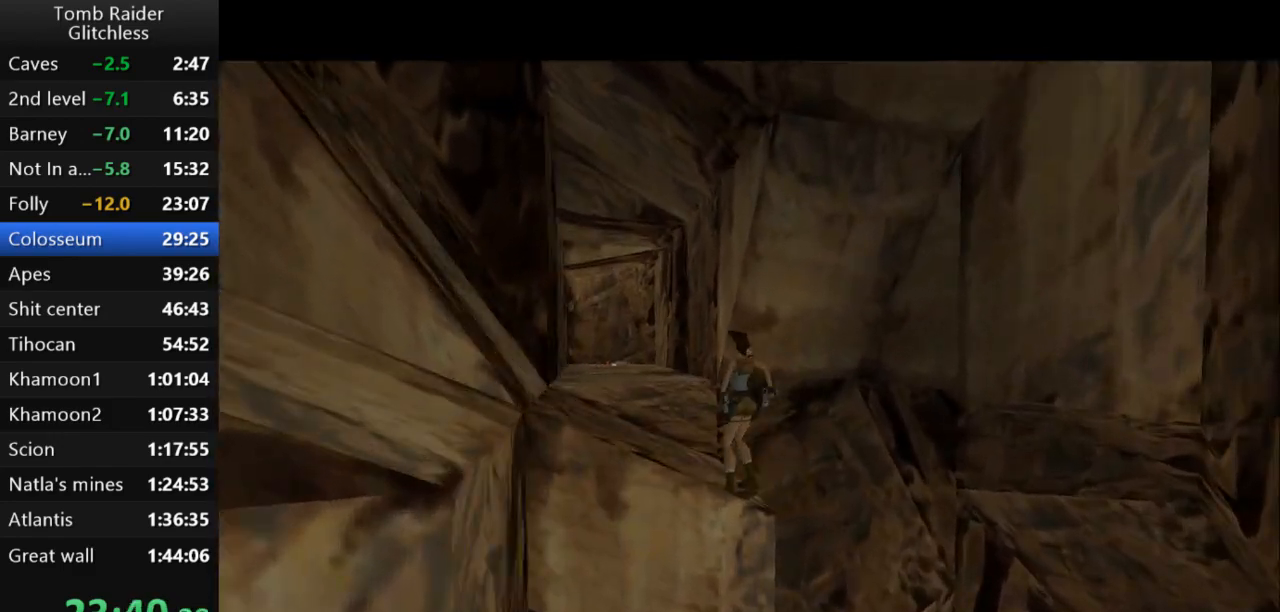
{"keys": ["jump"], "events": [[467, "left", "up"], [500, "jump", "down"]]}
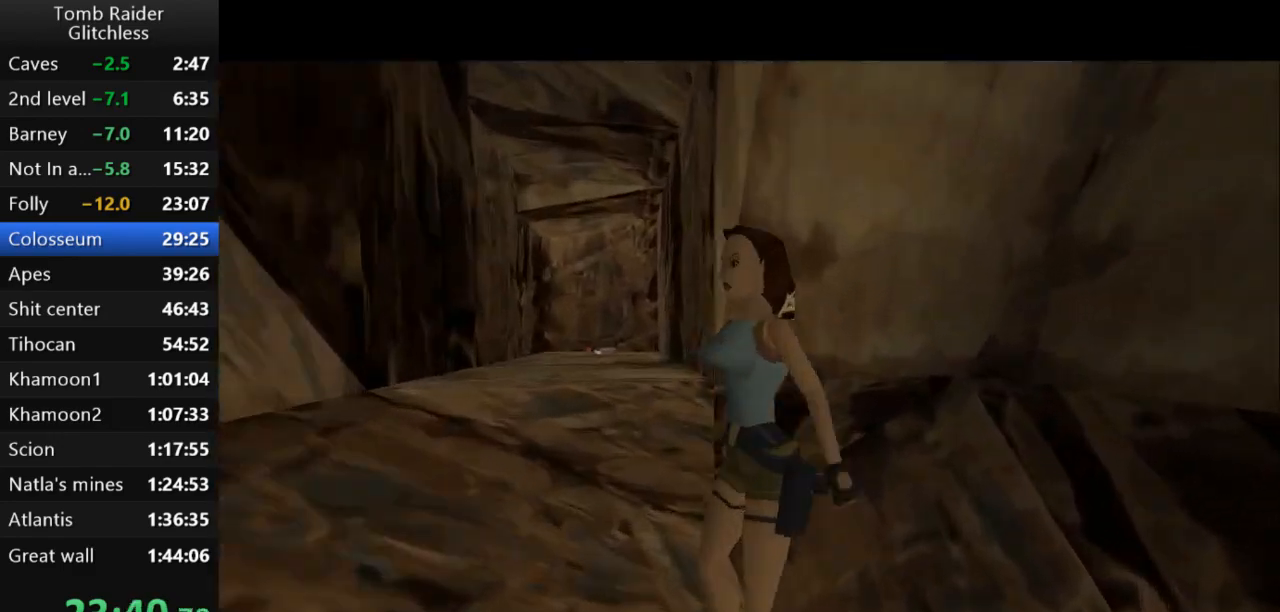
{"keys": ["left", "up"], "events": [[133, "up", "down"], [367, "jump", "up"], [367, "left", "down"]]}
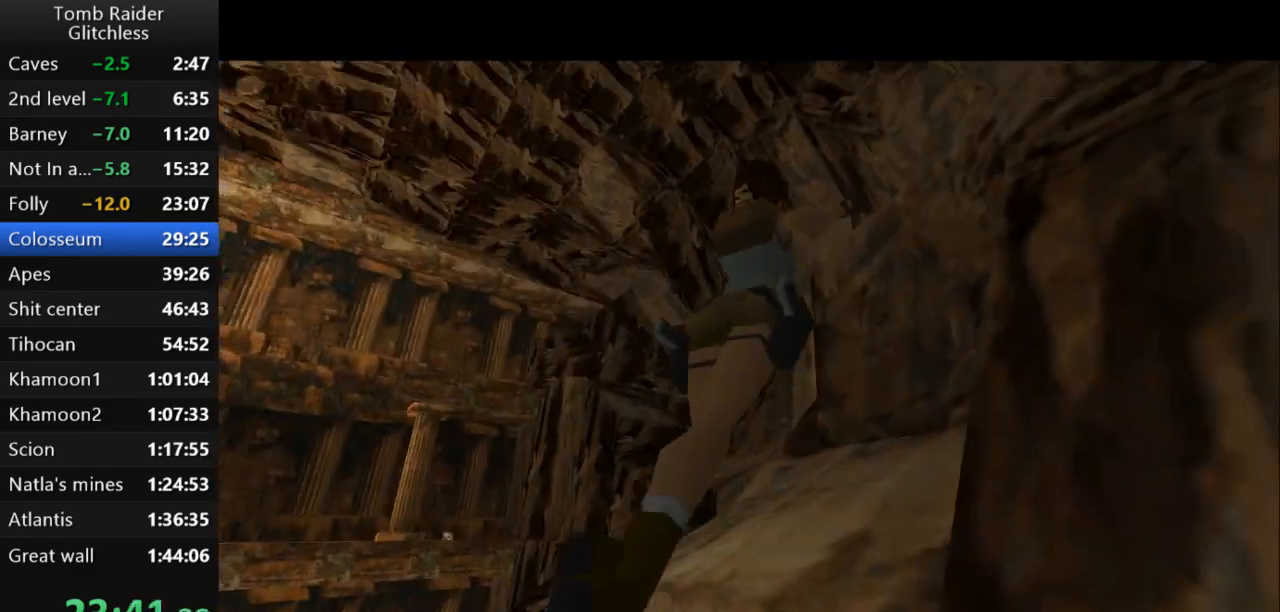
{"keys": ["left", "up"], "events": []}
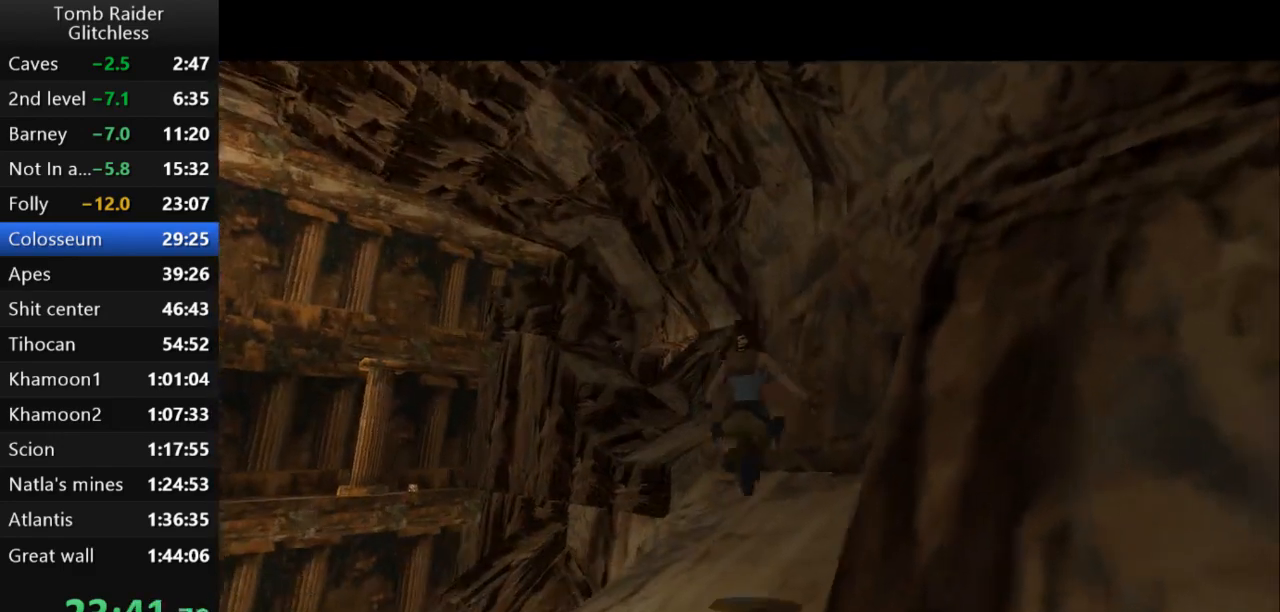
{"keys": ["up"], "events": [[500, "left", "up"]]}
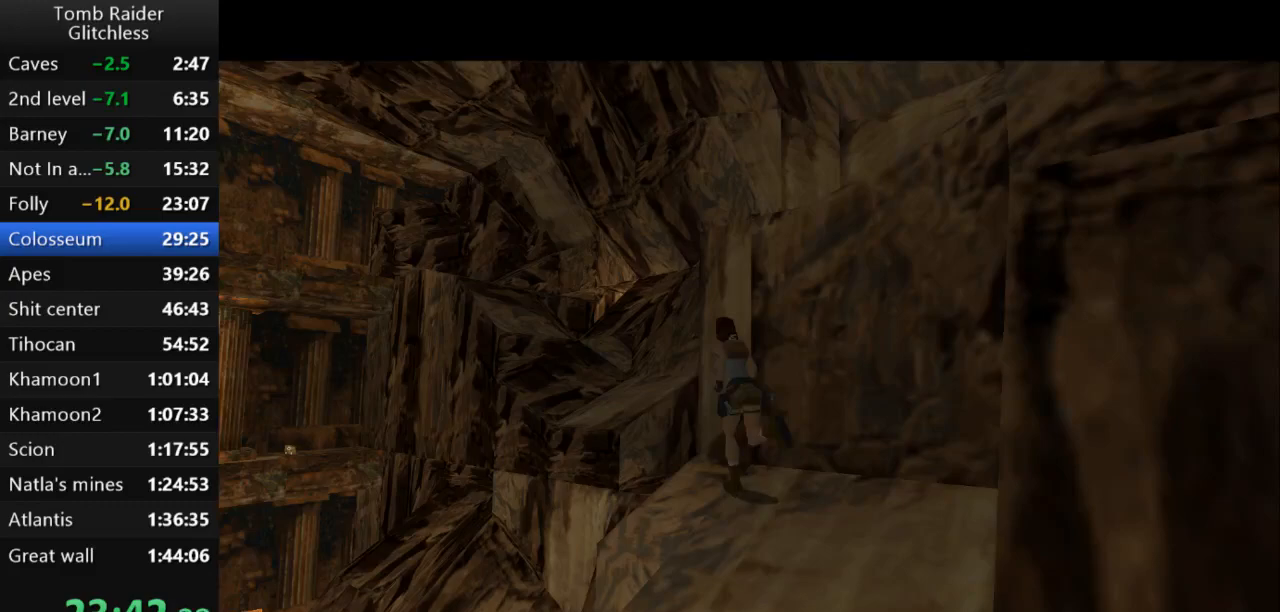
{"keys": ["right", "up"], "events": [[33, "jump", "down"], [367, "right", "down"], [500, "jump", "up"]]}
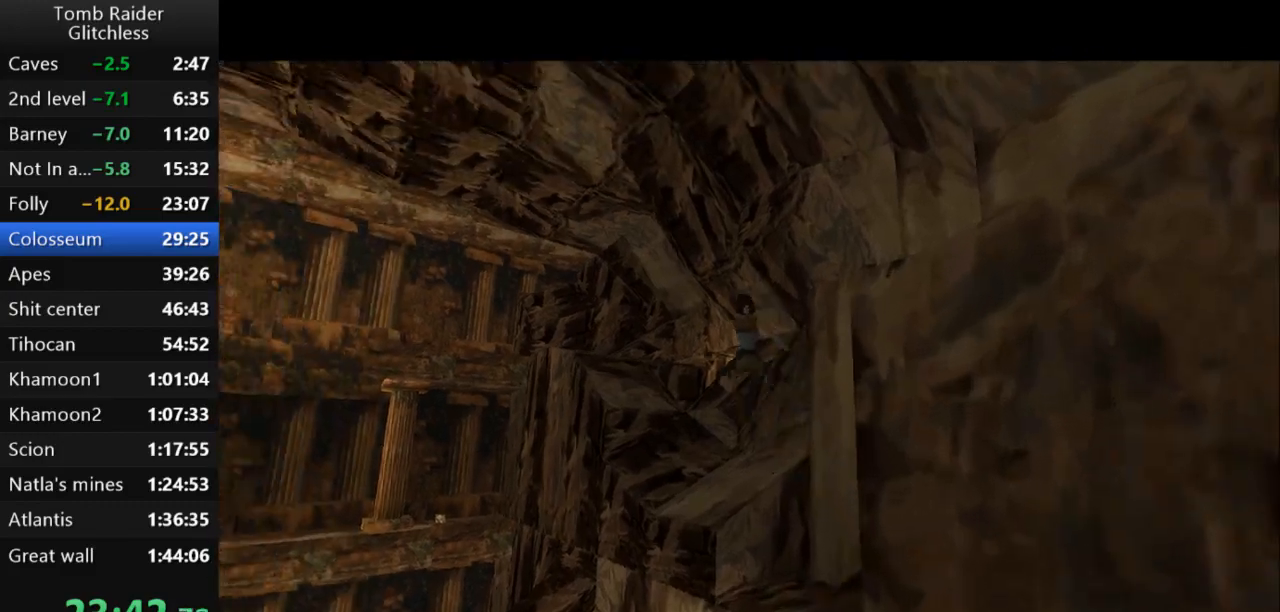
{"keys": ["left", "up"], "events": [[100, "right", "up"], [500, "left", "down"]]}
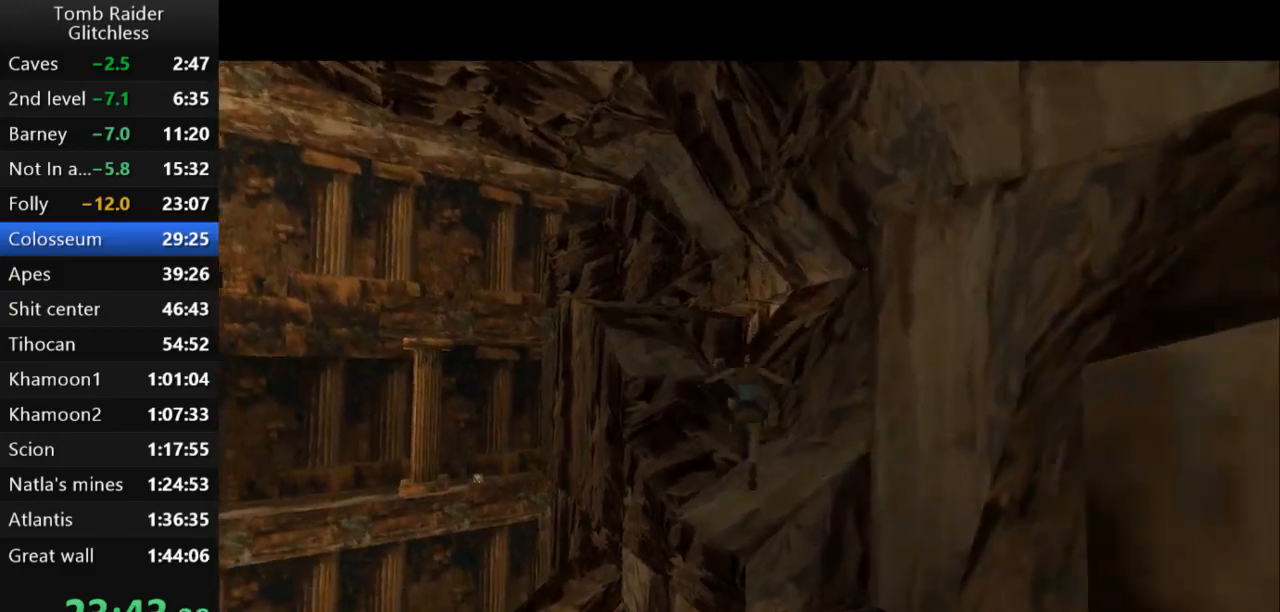
{"keys": ["up"], "events": [[467, "left", "up"]]}
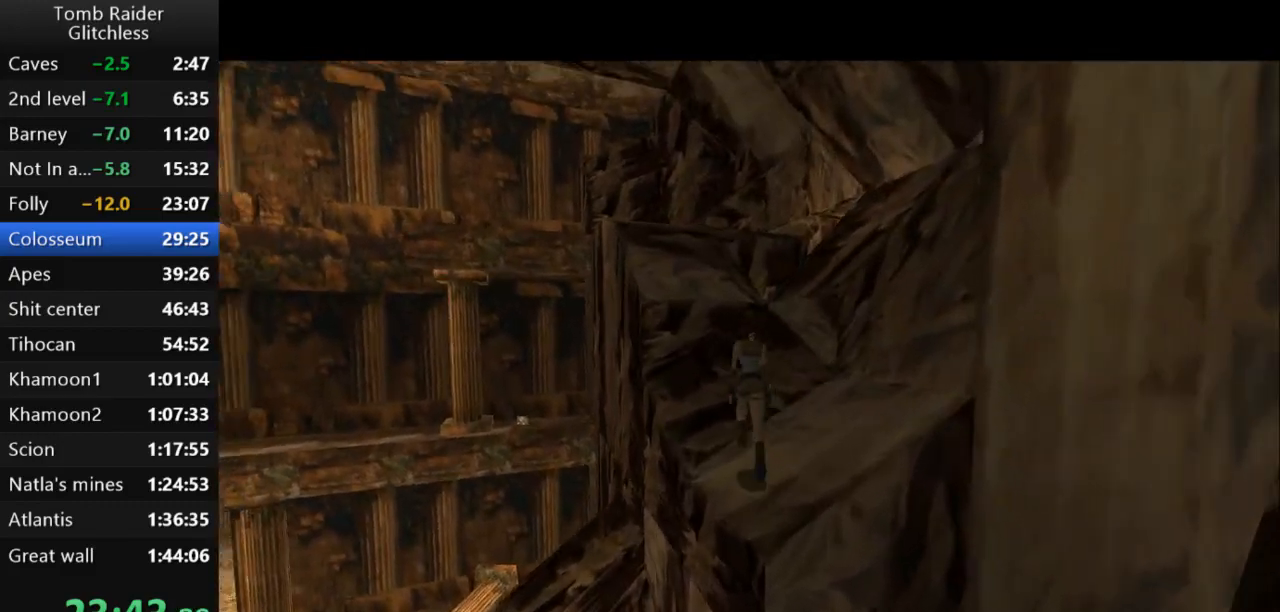
{"keys": ["jump", "up"], "events": [[100, "right", "down"], [467, "right", "up"], [500, "jump", "down"]]}
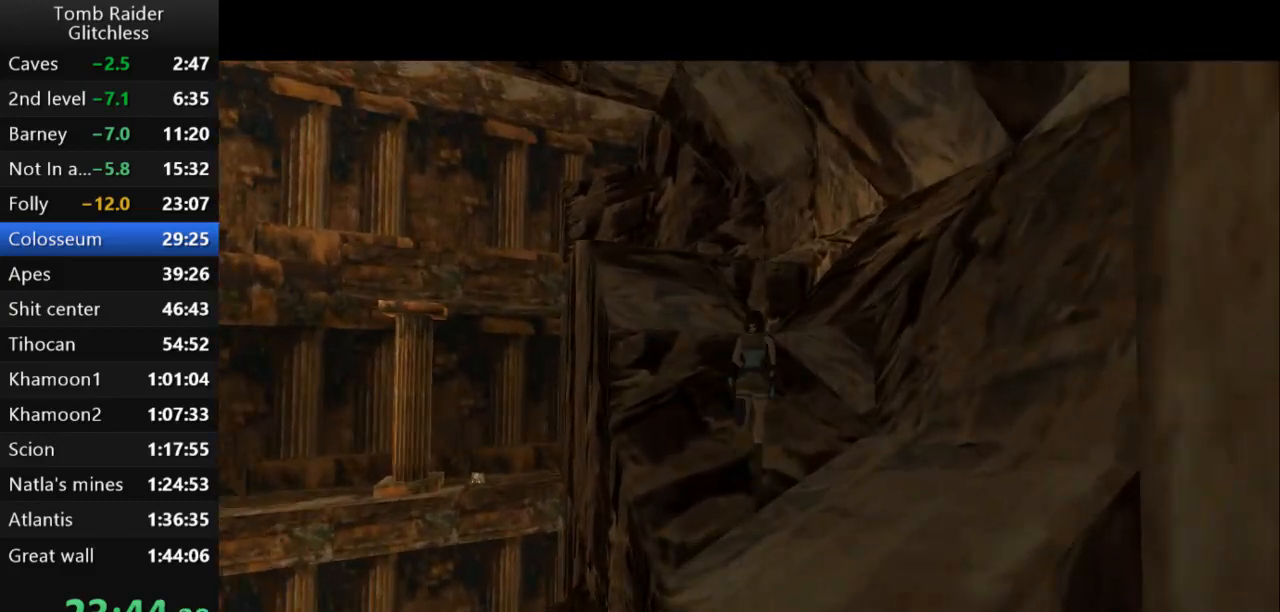
{"keys": ["right", "up"], "events": [[67, "right", "down"], [400, "jump", "up"]]}
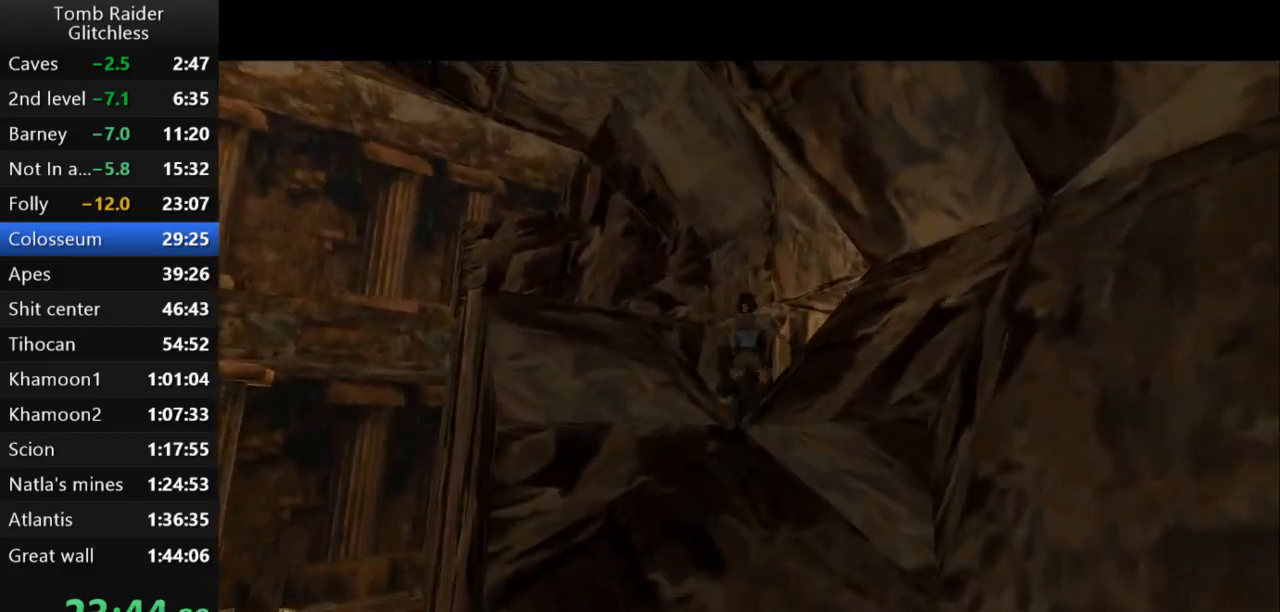
{"keys": ["right", "up"], "events": []}
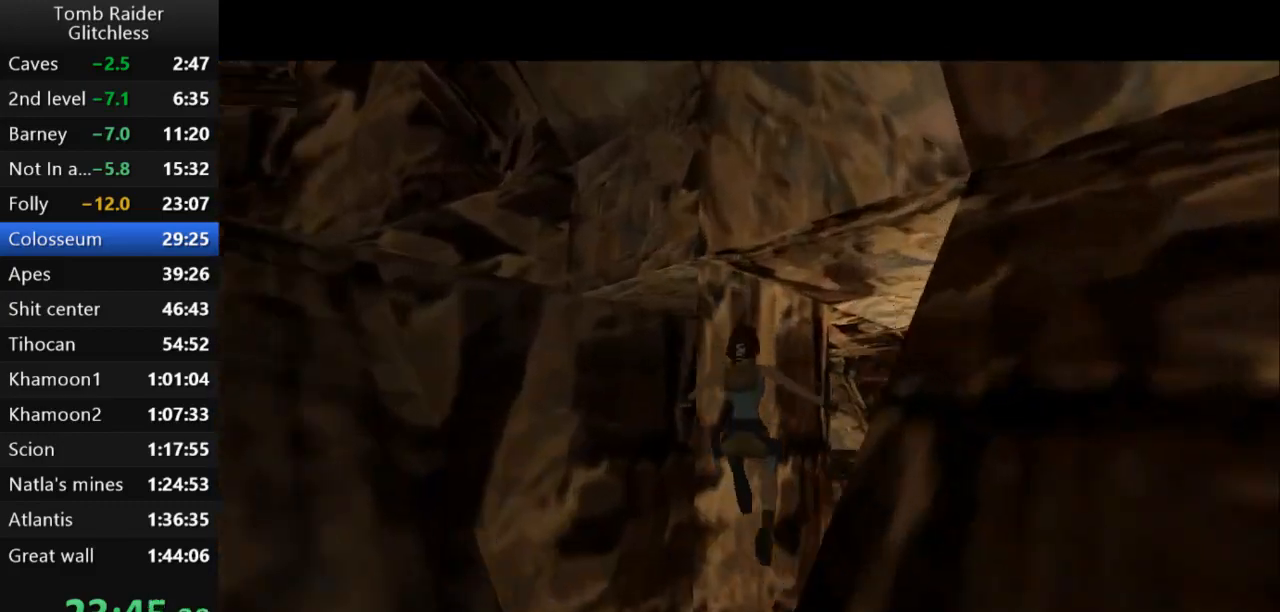
{"keys": ["left", "up"], "events": [[267, "right", "up"], [300, "left", "down"]]}
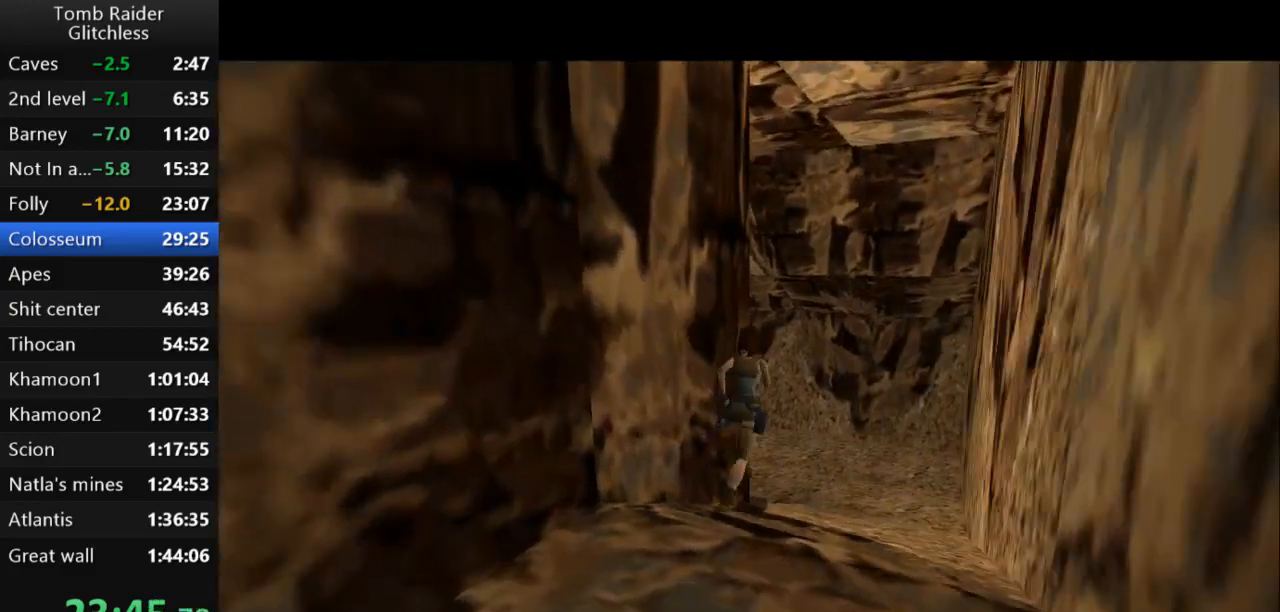
{"keys": ["left", "up"], "events": []}
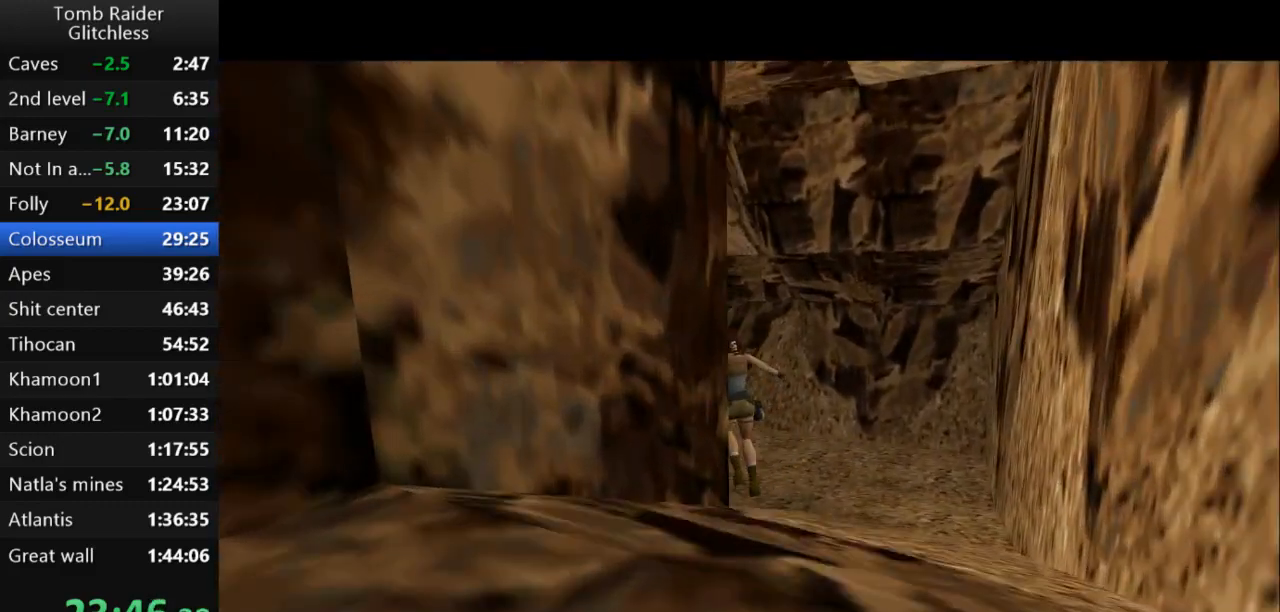
{"keys": ["left", "up"], "events": []}
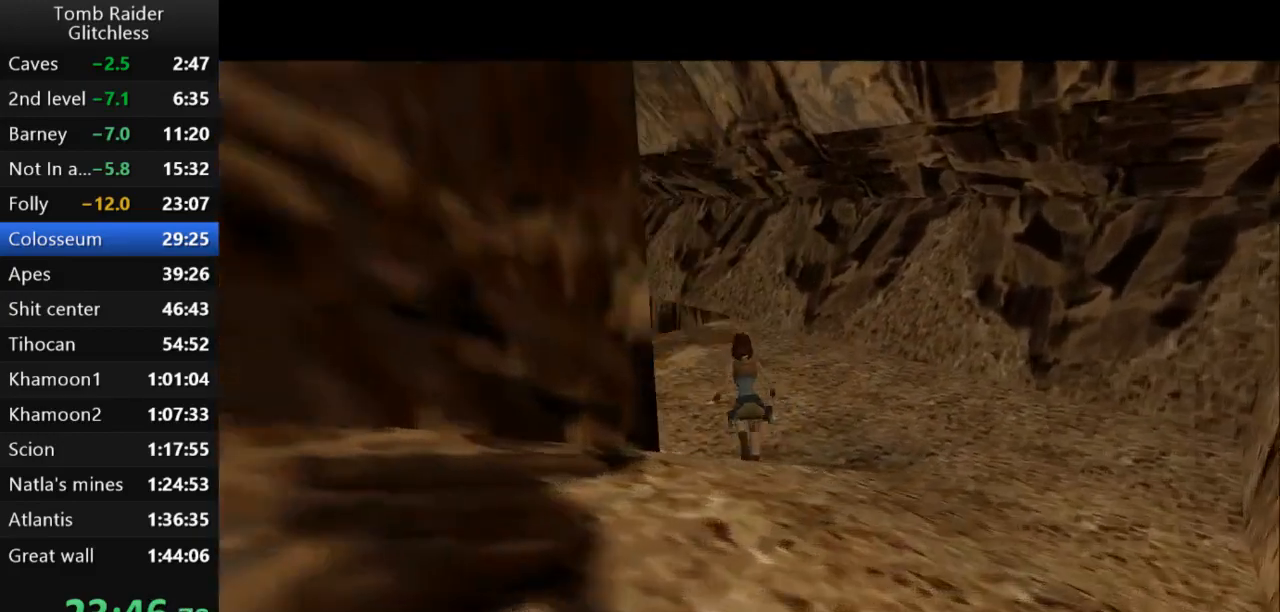
{"keys": ["left", "up"], "events": []}
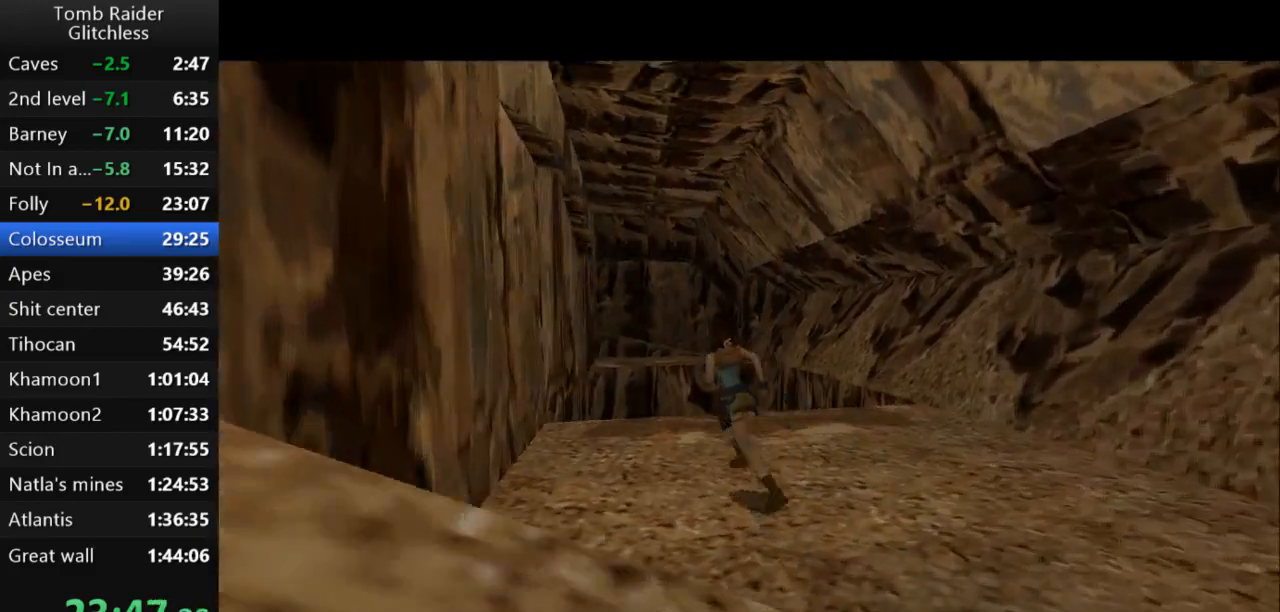
{"keys": ["up"], "events": [[67, "left", "up"]]}
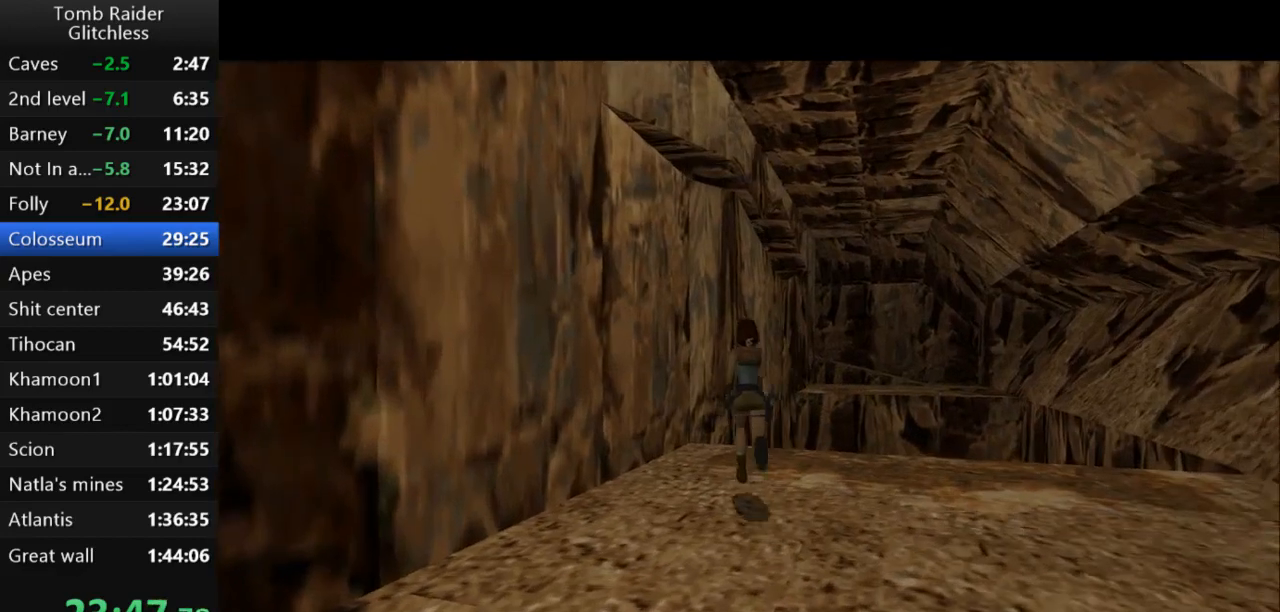
{"keys": ["left", "up"], "events": [[333, "left", "down"]]}
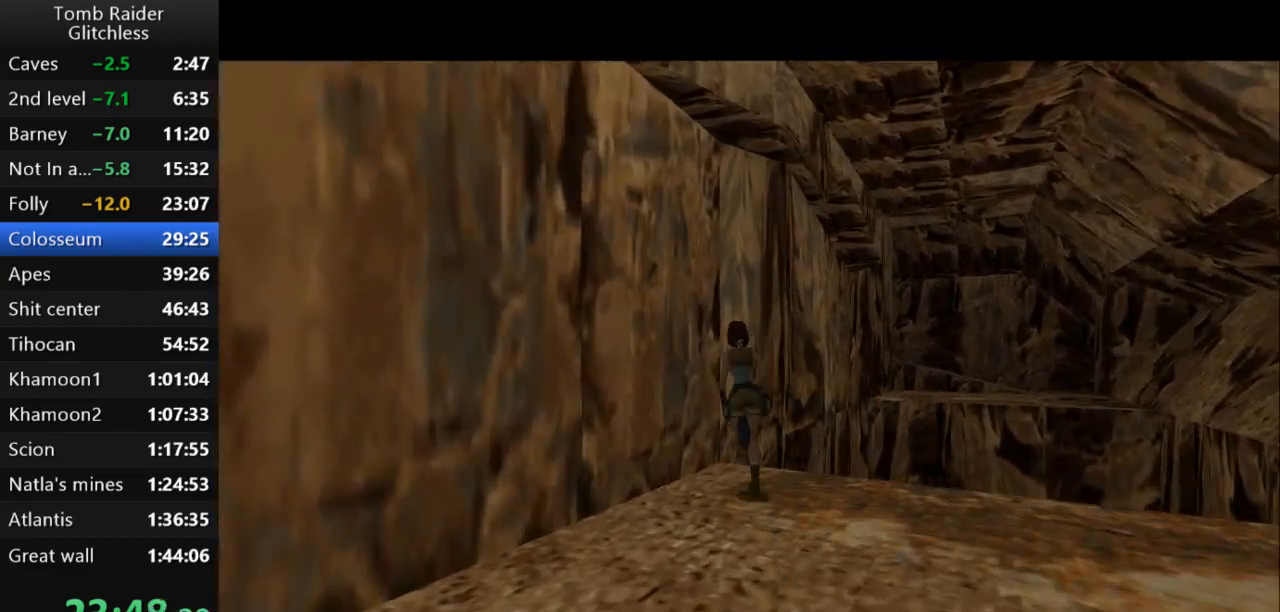
{"keys": ["action2", "up"], "events": [[267, "action2", "down"], [367, "left", "up"]]}
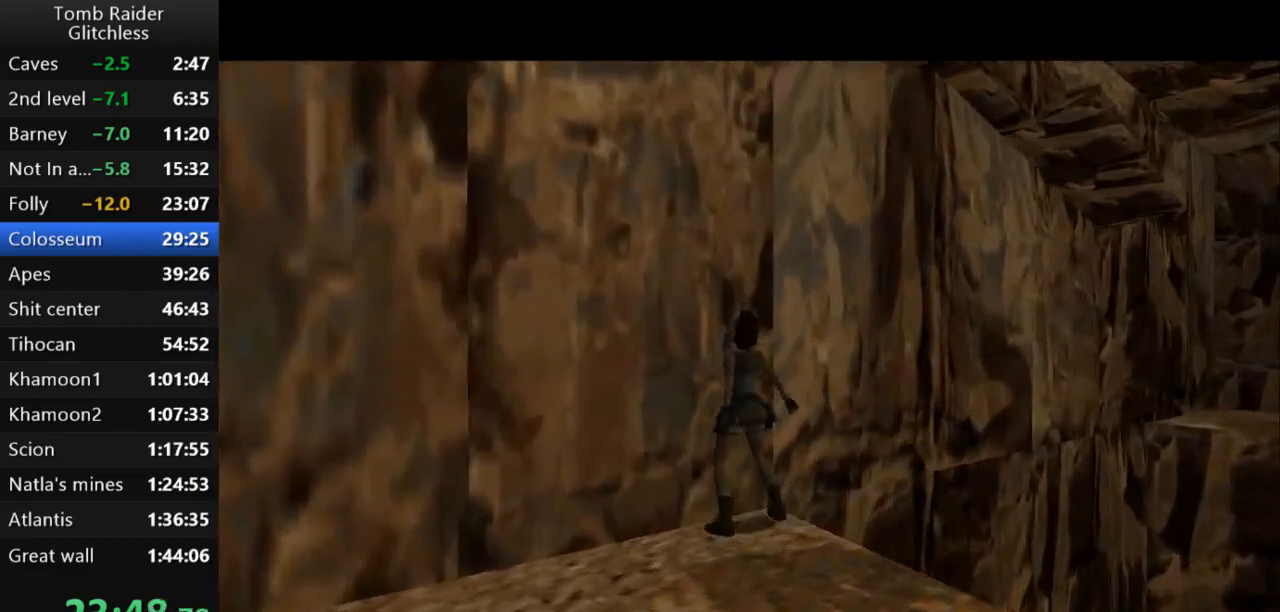
{"keys": ["action2", "up"], "events": []}
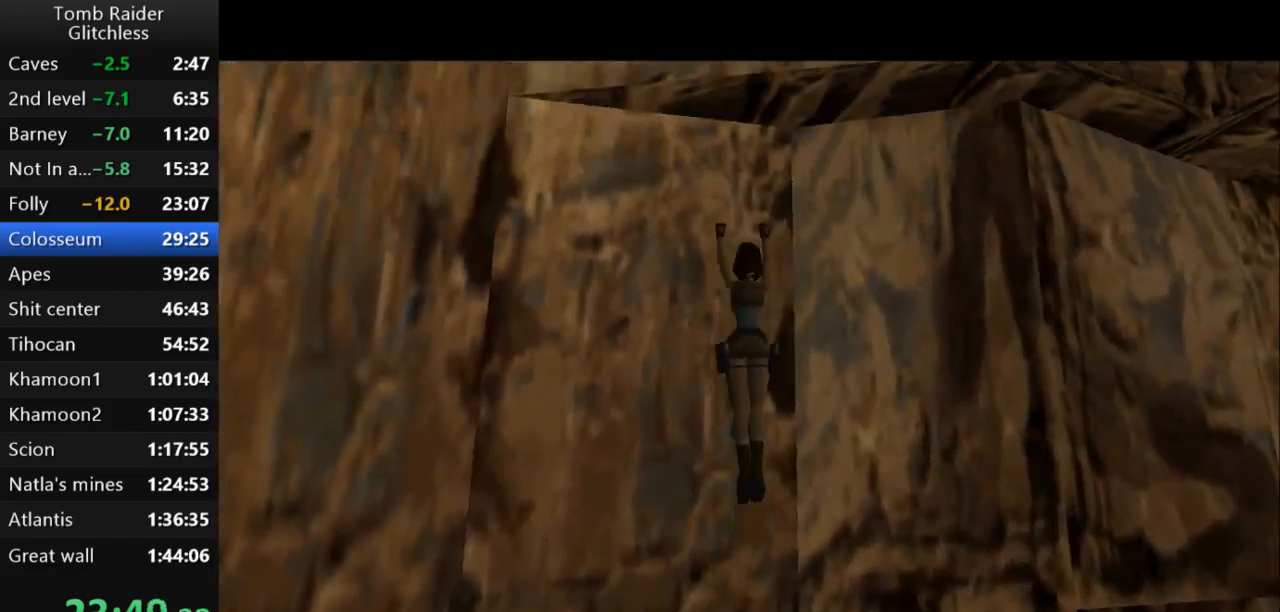
{"keys": ["action2", "right"], "events": [[200, "up", "up"], [467, "right", "down"]]}
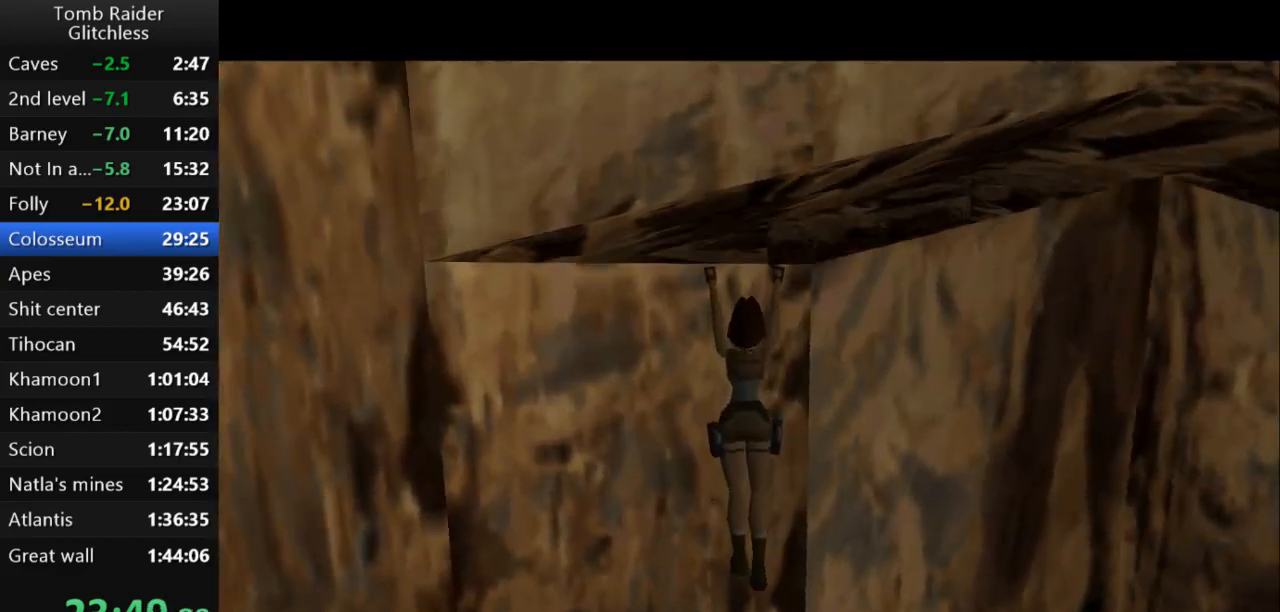
{"keys": ["action2", "right"], "events": []}
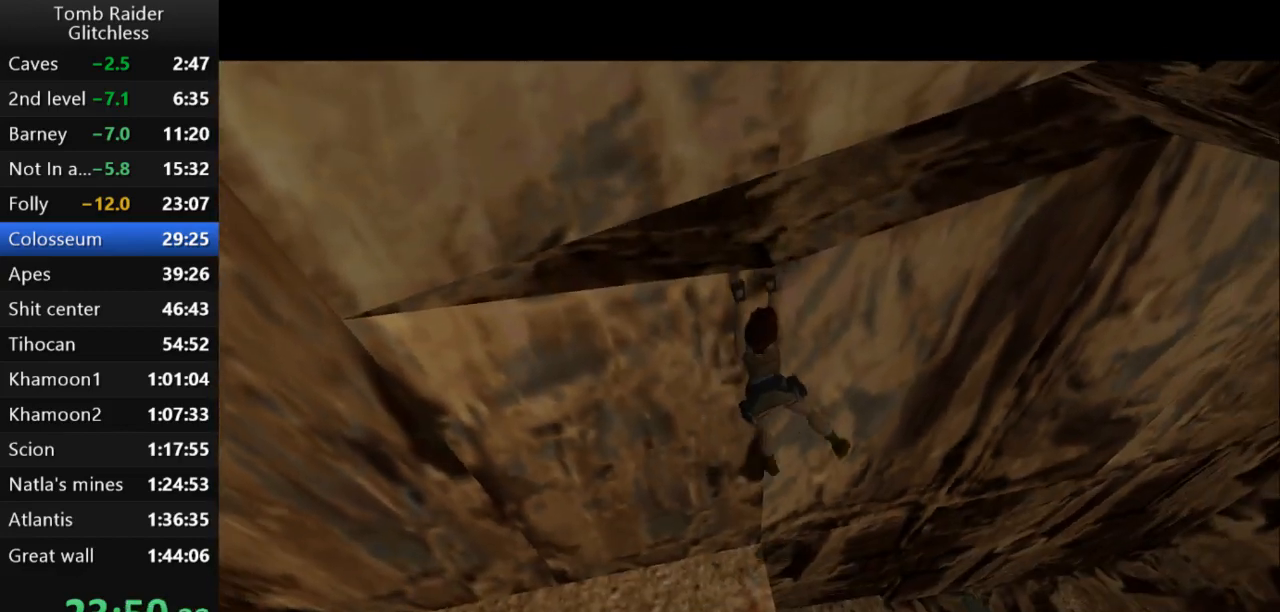
{"keys": ["action2", "right"], "events": []}